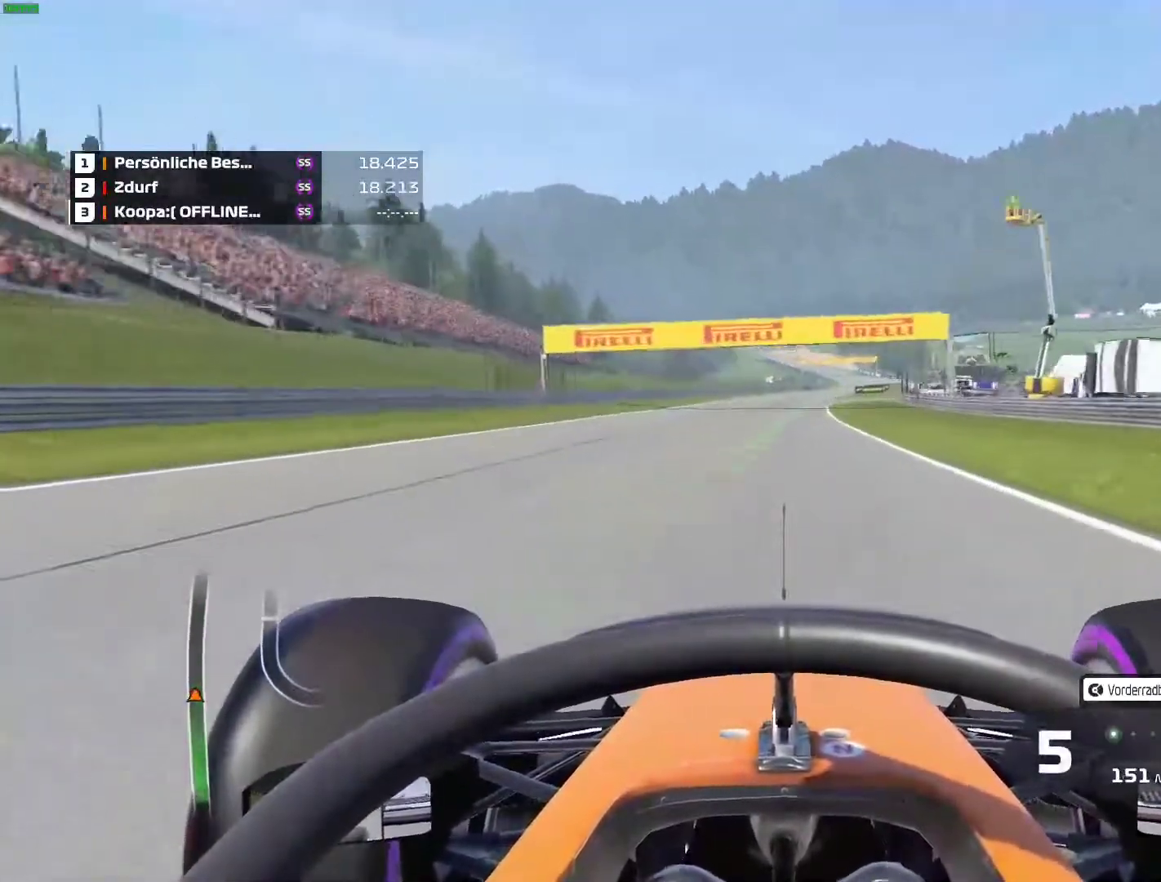
Gameplay with a controller (Xbox layout); each line is a JSON object with the inputs held at the frame after it. "events" lists button and stick changes between this image and that frame as [ms after this image, input, new state], when the widget could be followed in between. Not read: L3 R3 right_stick.
{"buttons": ["R2"], "left_stick": "center", "events": [[33, "left_stick", "right"], [167, "left_stick", "center"], [267, "left_stick", "right"], [433, "left_stick", "center"]]}
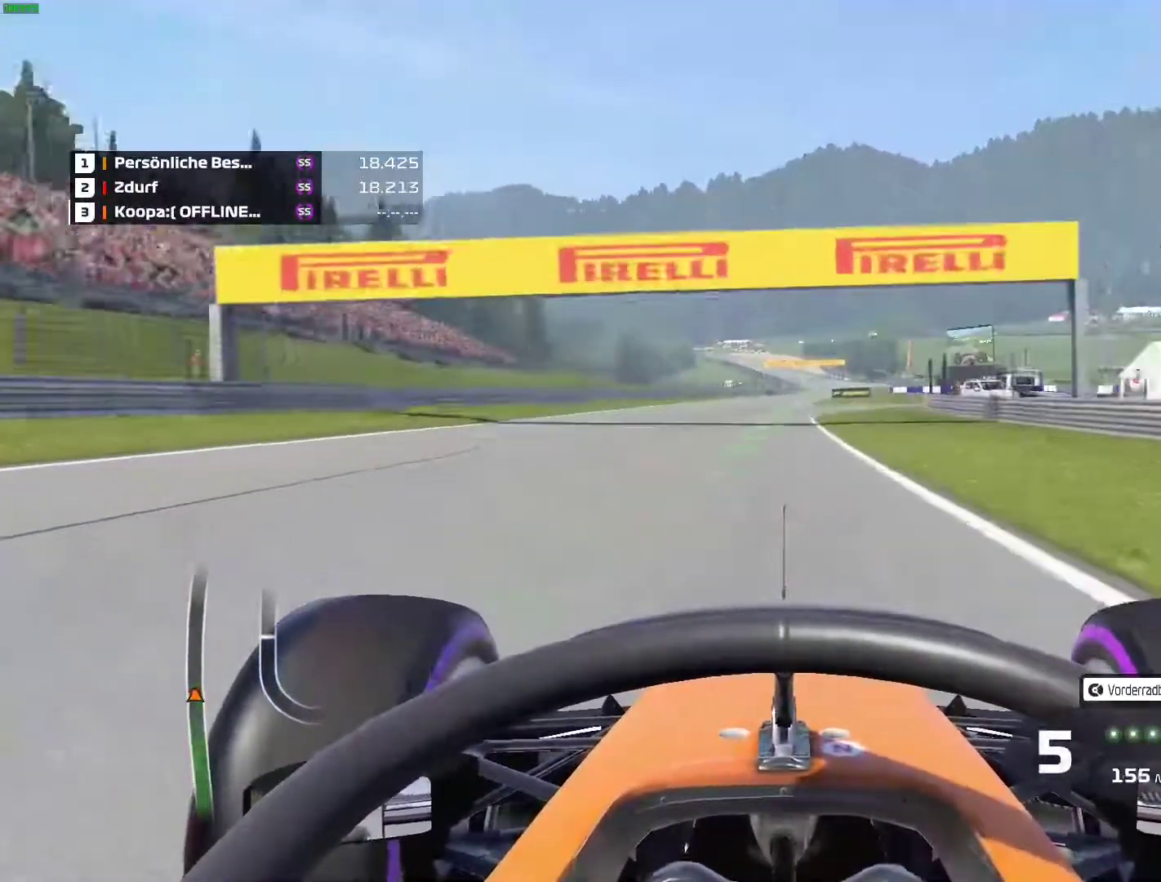
{"buttons": ["R2"], "left_stick": "right", "events": [[183, "left_stick", "right"], [267, "left_stick", "center"], [467, "left_stick", "right"]]}
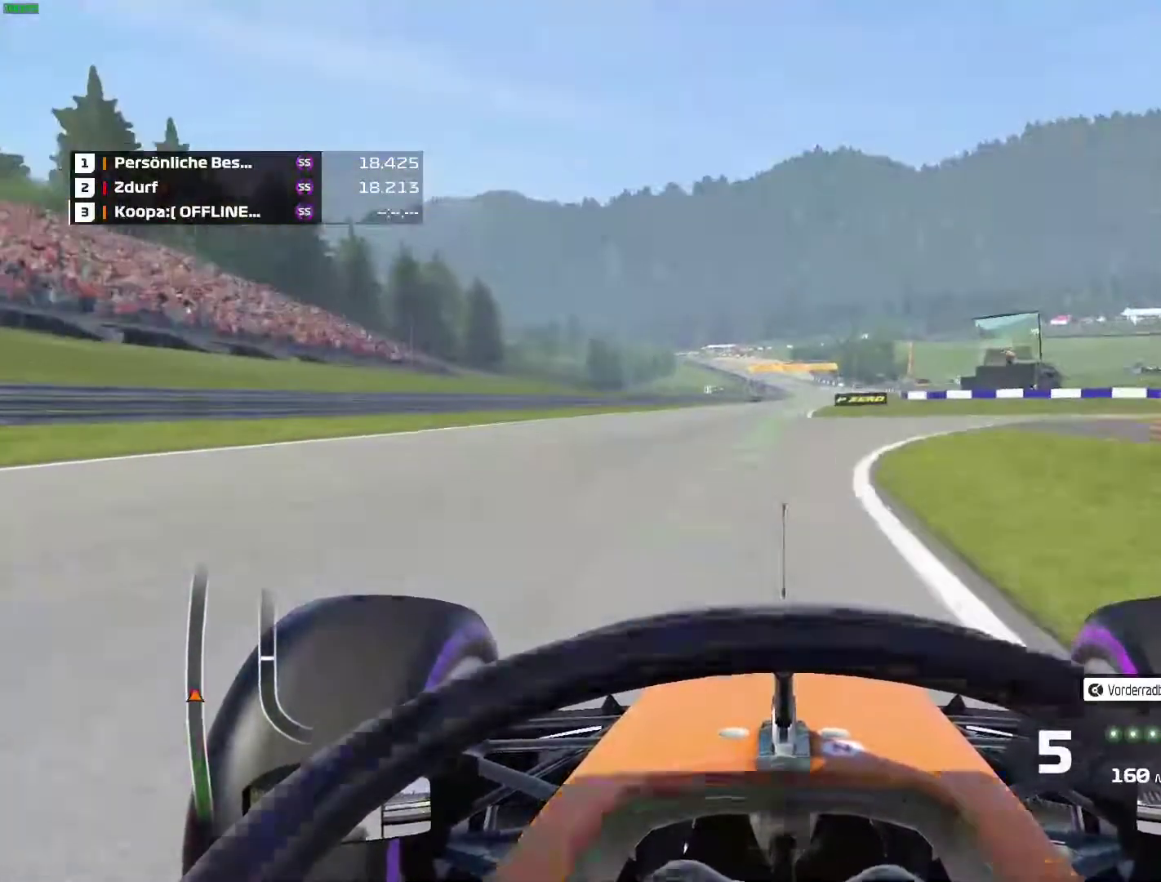
{"buttons": ["R2"], "left_stick": "right", "events": [[33, "A", "down"], [50, "left_stick", "center"], [133, "A", "up"], [417, "left_stick", "right"]]}
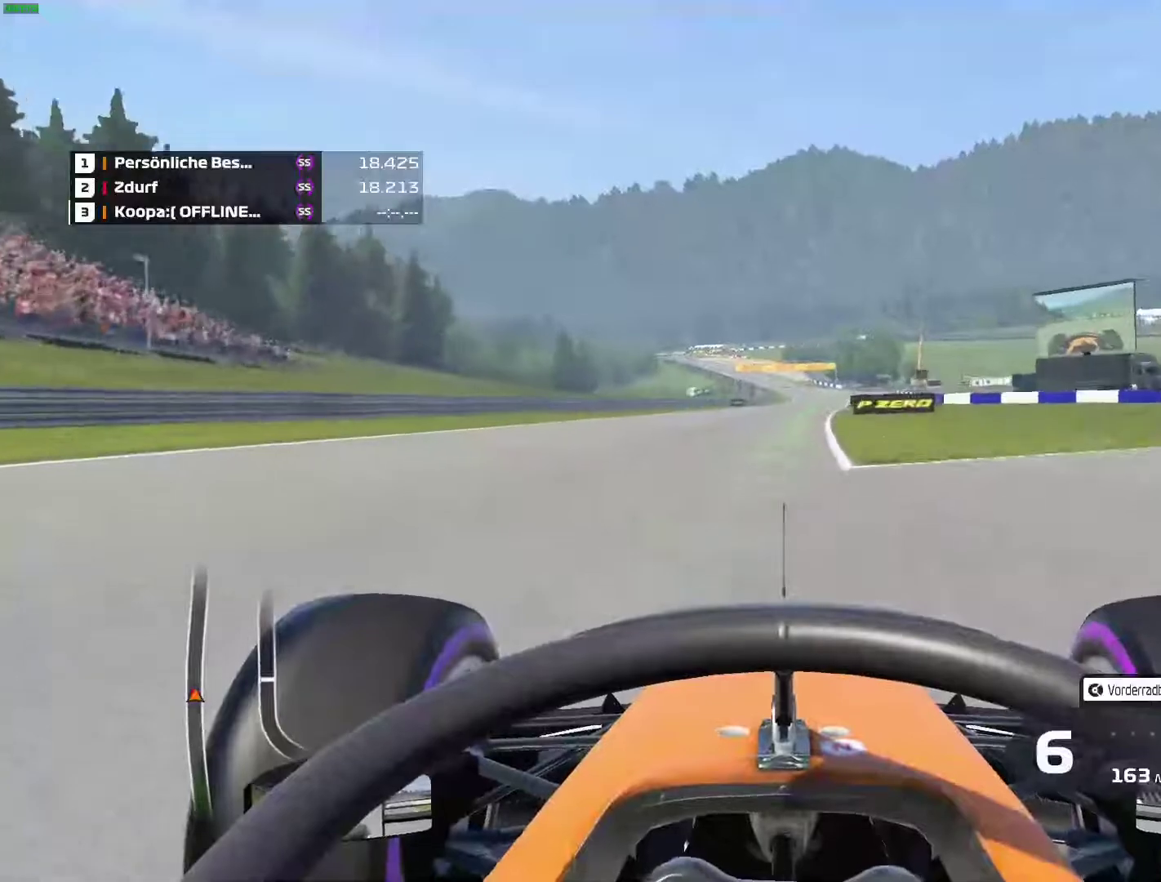
{"buttons": ["R2"], "left_stick": "center", "events": [[33, "left_stick", "center"], [183, "left_stick", "right"], [300, "left_stick", "center"]]}
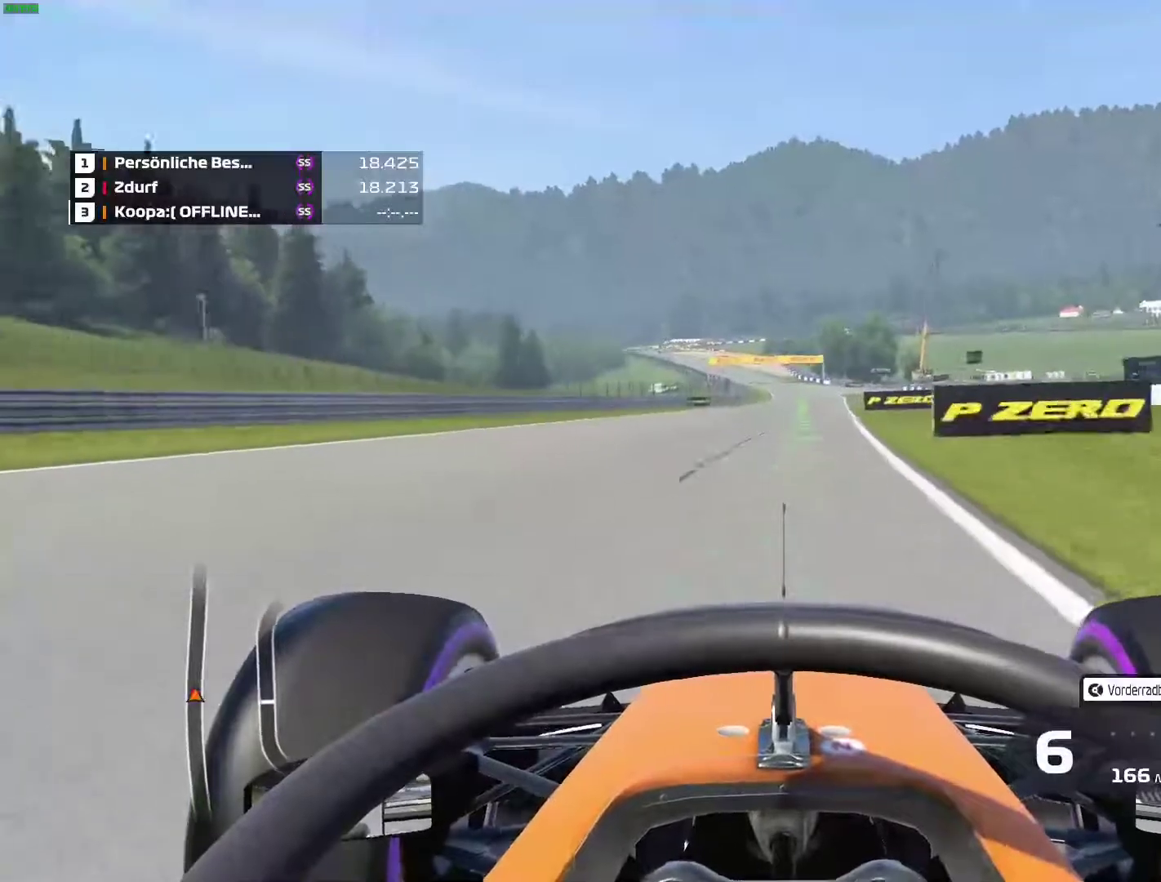
{"buttons": ["R2"], "left_stick": "center", "events": []}
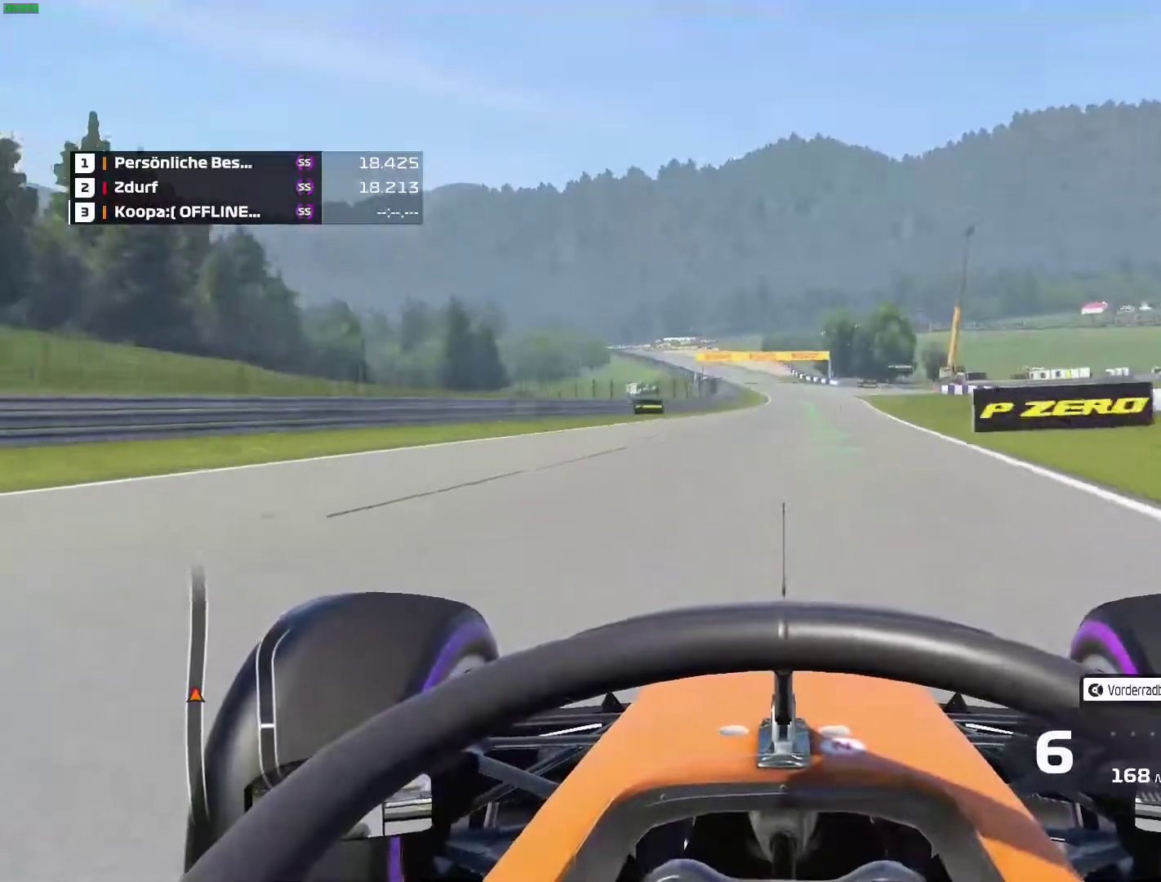
{"buttons": ["R2"], "left_stick": "center", "events": []}
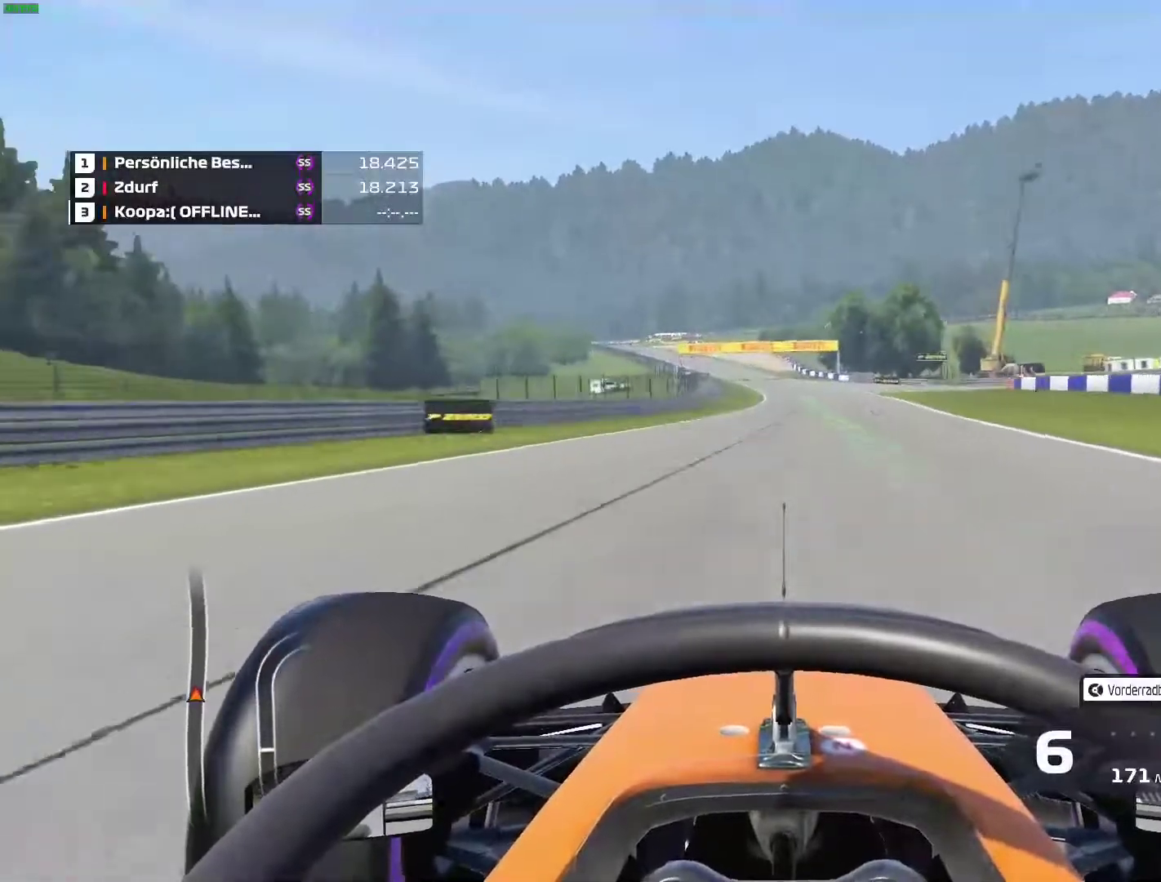
{"buttons": ["R2"], "left_stick": "center", "events": []}
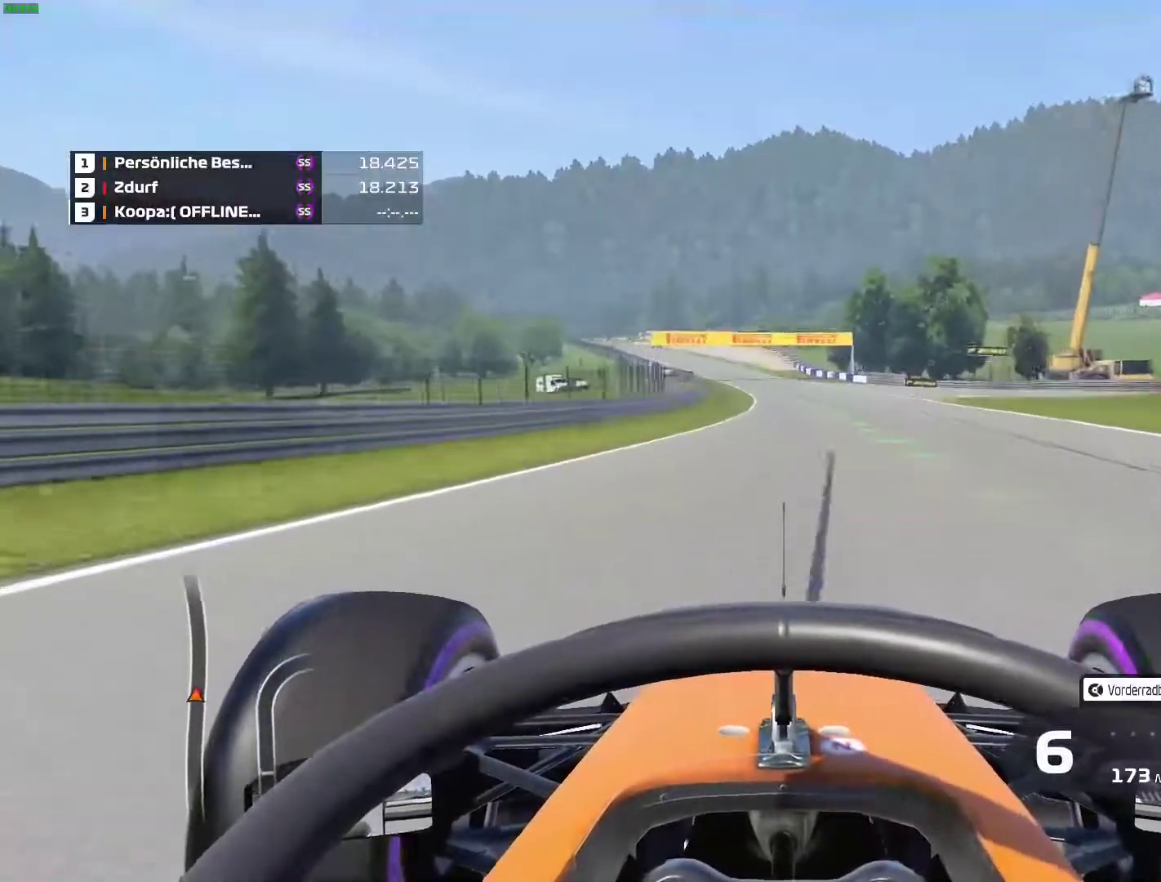
{"buttons": ["R2"], "left_stick": "center", "events": []}
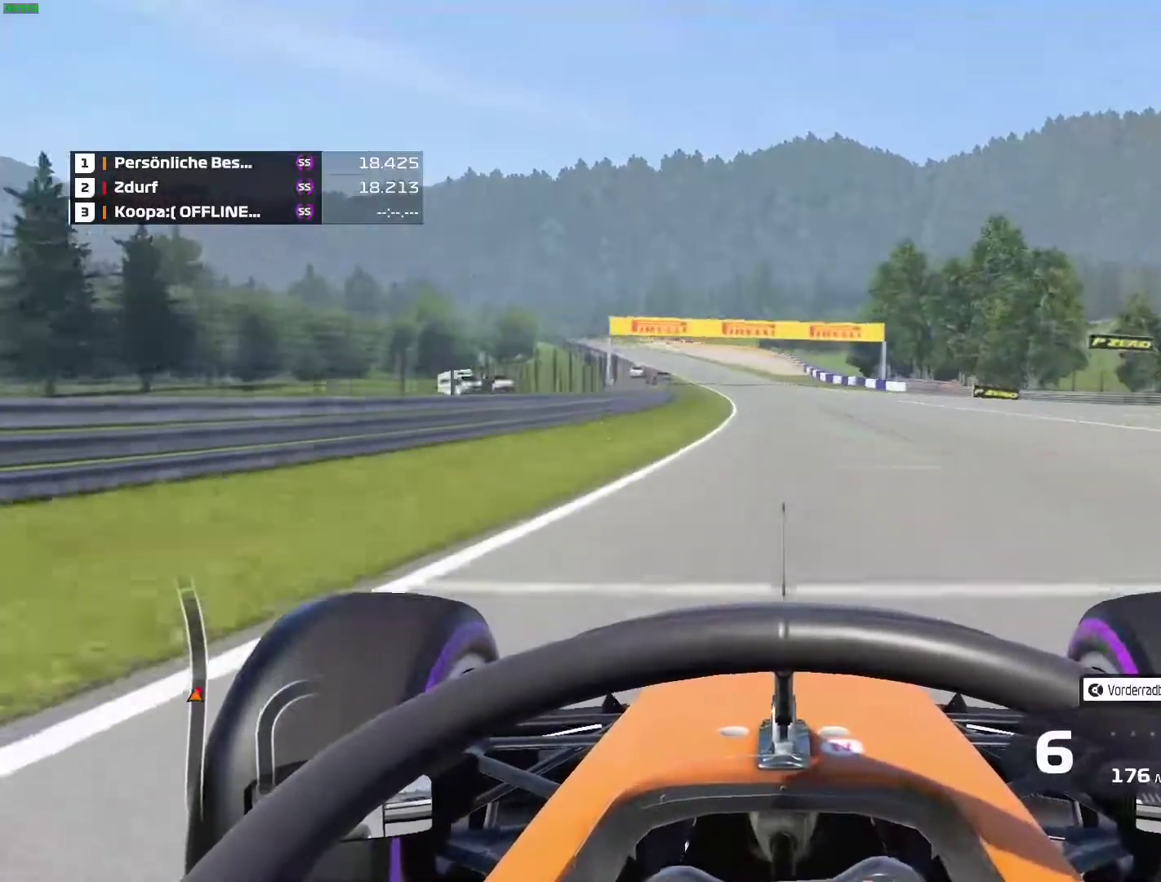
{"buttons": ["R2"], "left_stick": "down-left", "events": [[433, "left_stick", "down-left"]]}
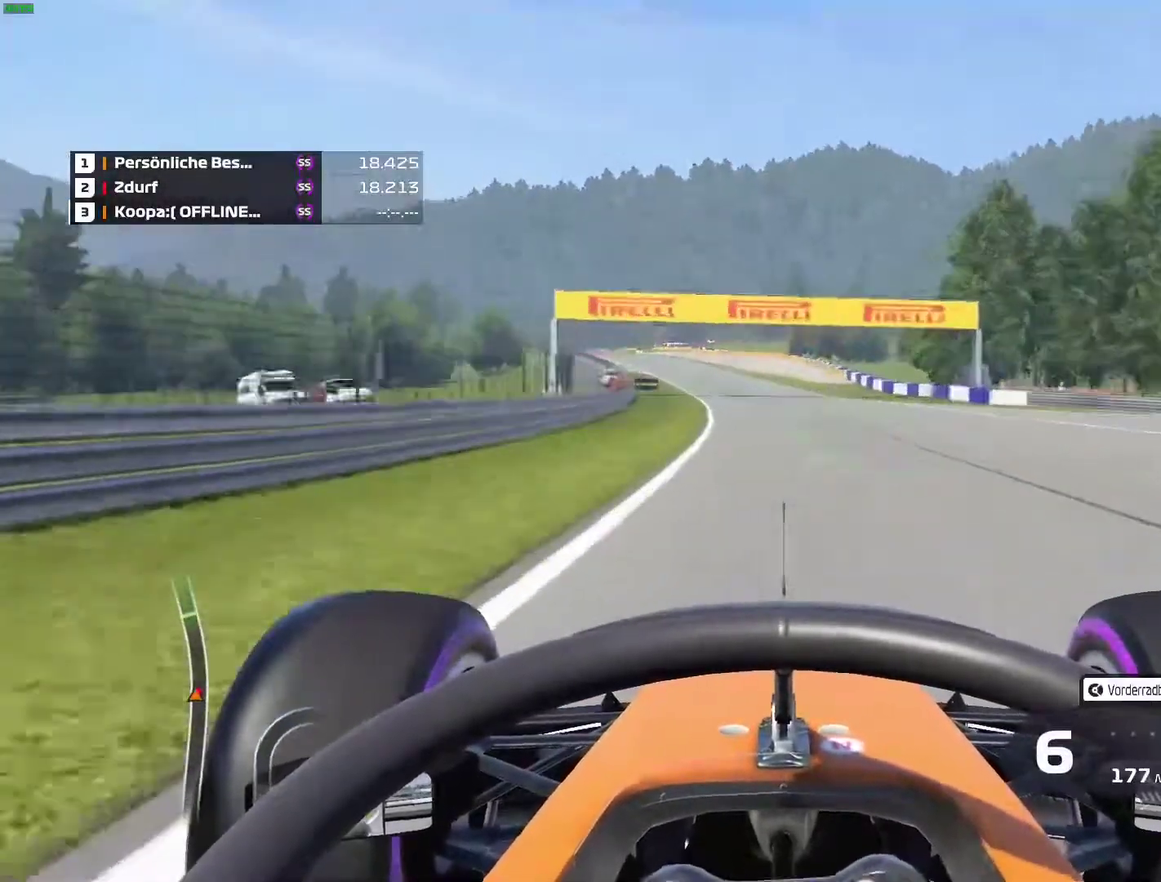
{"buttons": ["R2"], "left_stick": "center", "events": [[33, "left_stick", "left"], [233, "left_stick", "down-left"], [350, "left_stick", "center"]]}
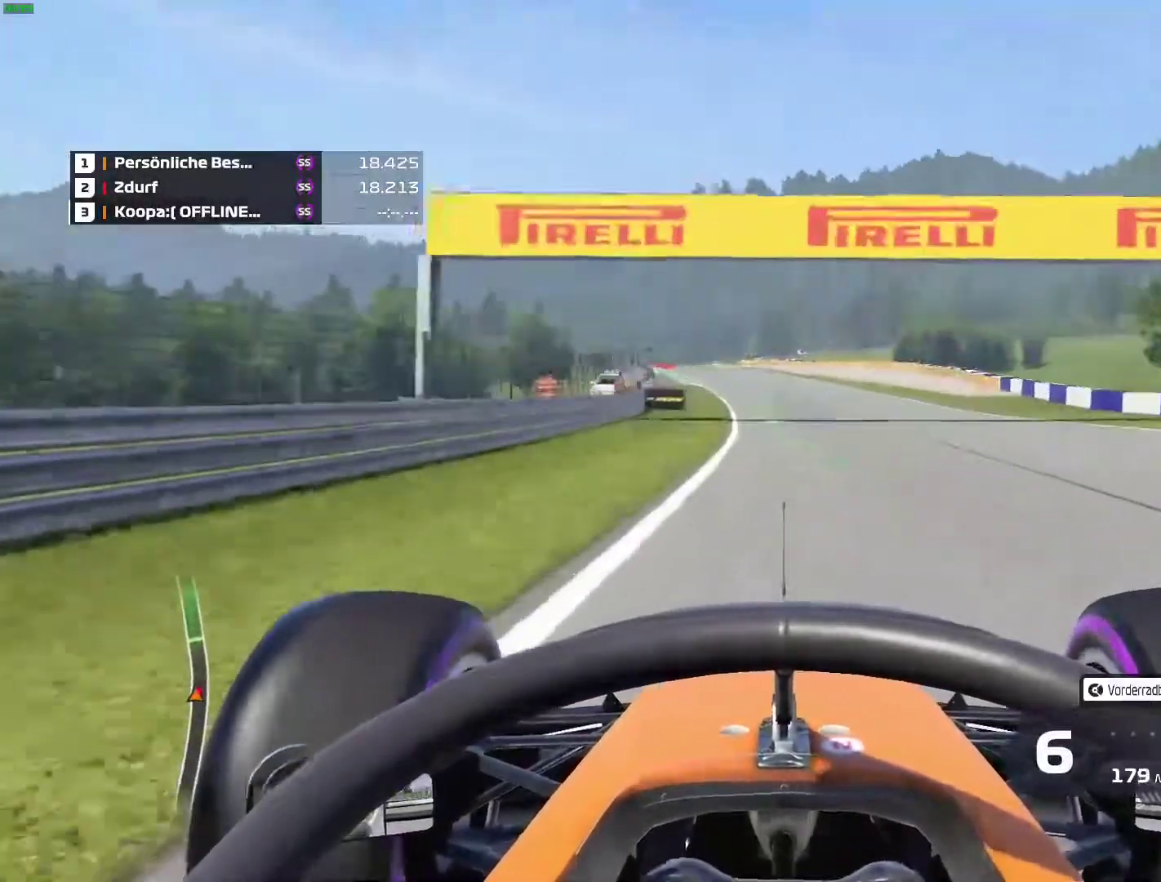
{"buttons": ["R2"], "left_stick": "left", "events": [[117, "left_stick", "left"], [367, "left_stick", "center"], [417, "left_stick", "left"]]}
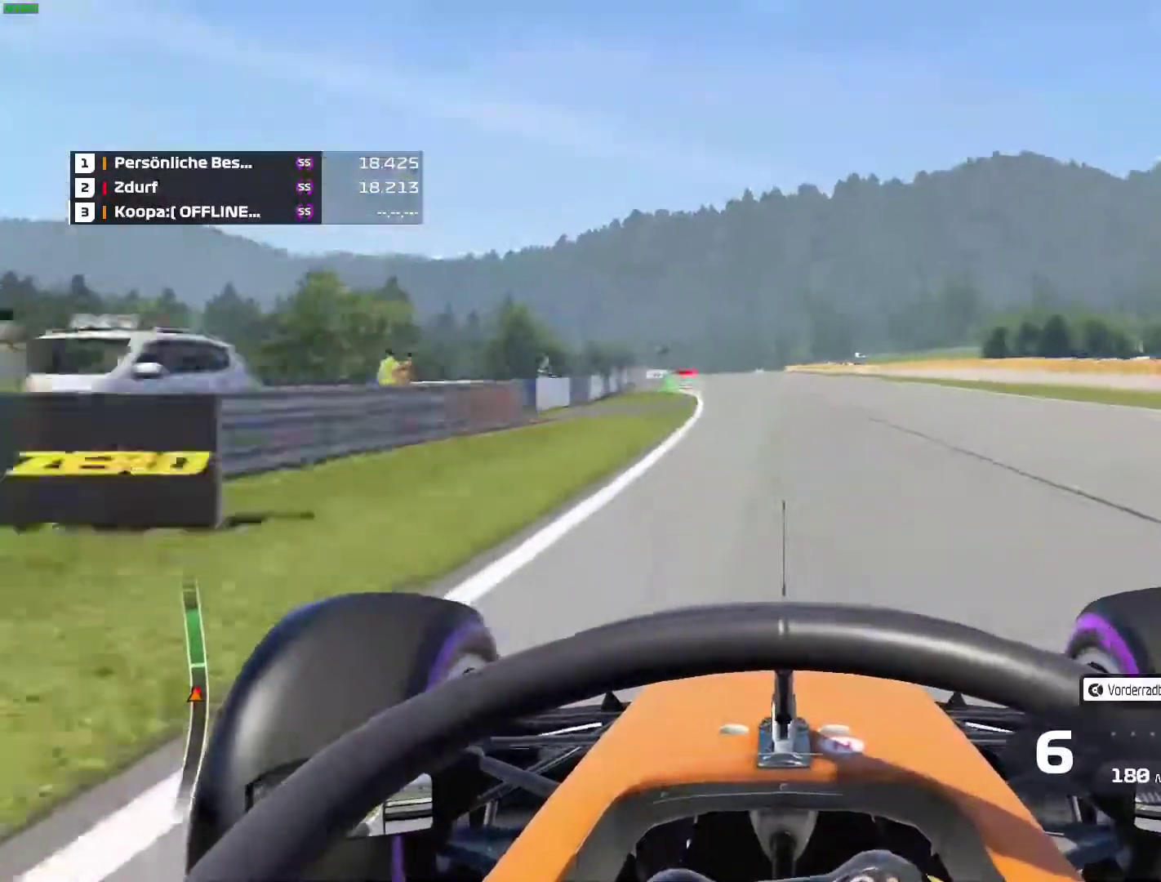
{"buttons": ["R2"], "left_stick": "center", "events": [[167, "left_stick", "center"], [217, "left_stick", "left"], [400, "left_stick", "center"]]}
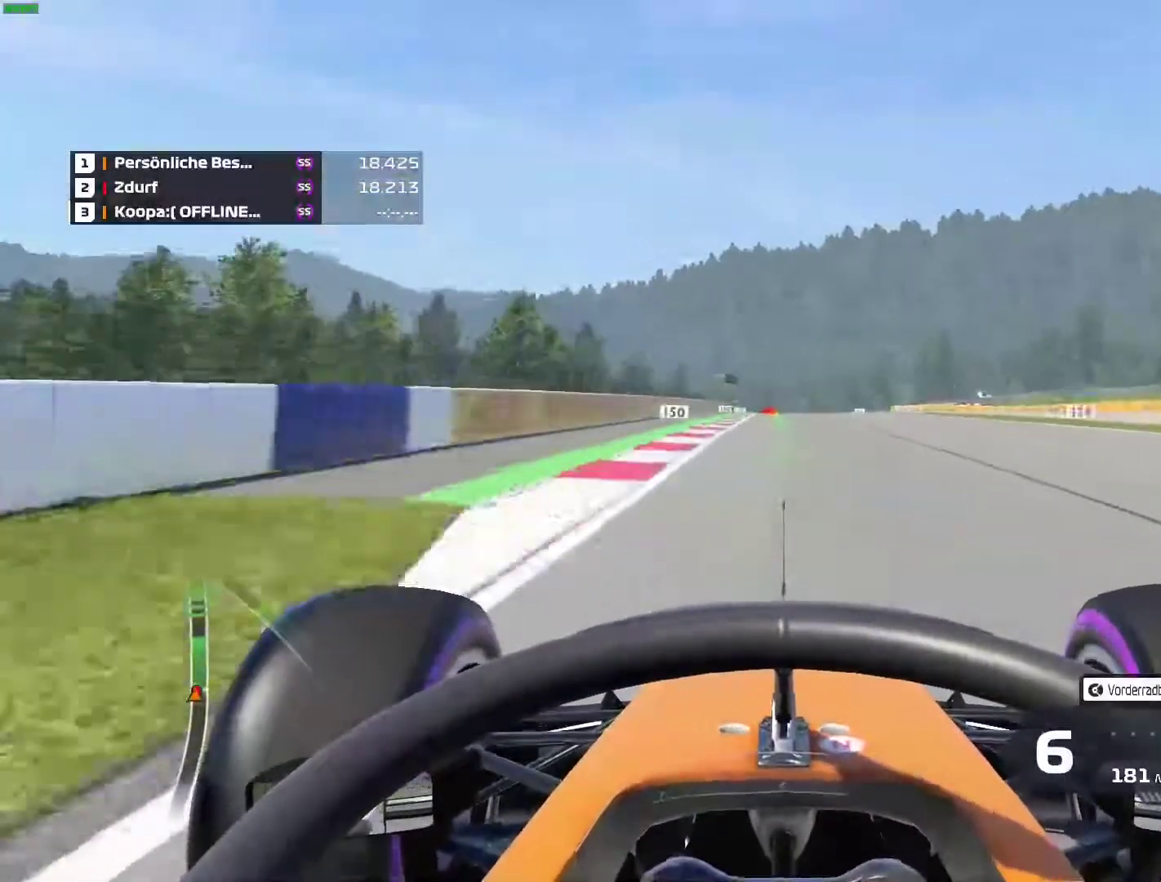
{"buttons": ["R2"], "left_stick": "center", "events": [[100, "left_stick", "left"], [250, "left_stick", "center"]]}
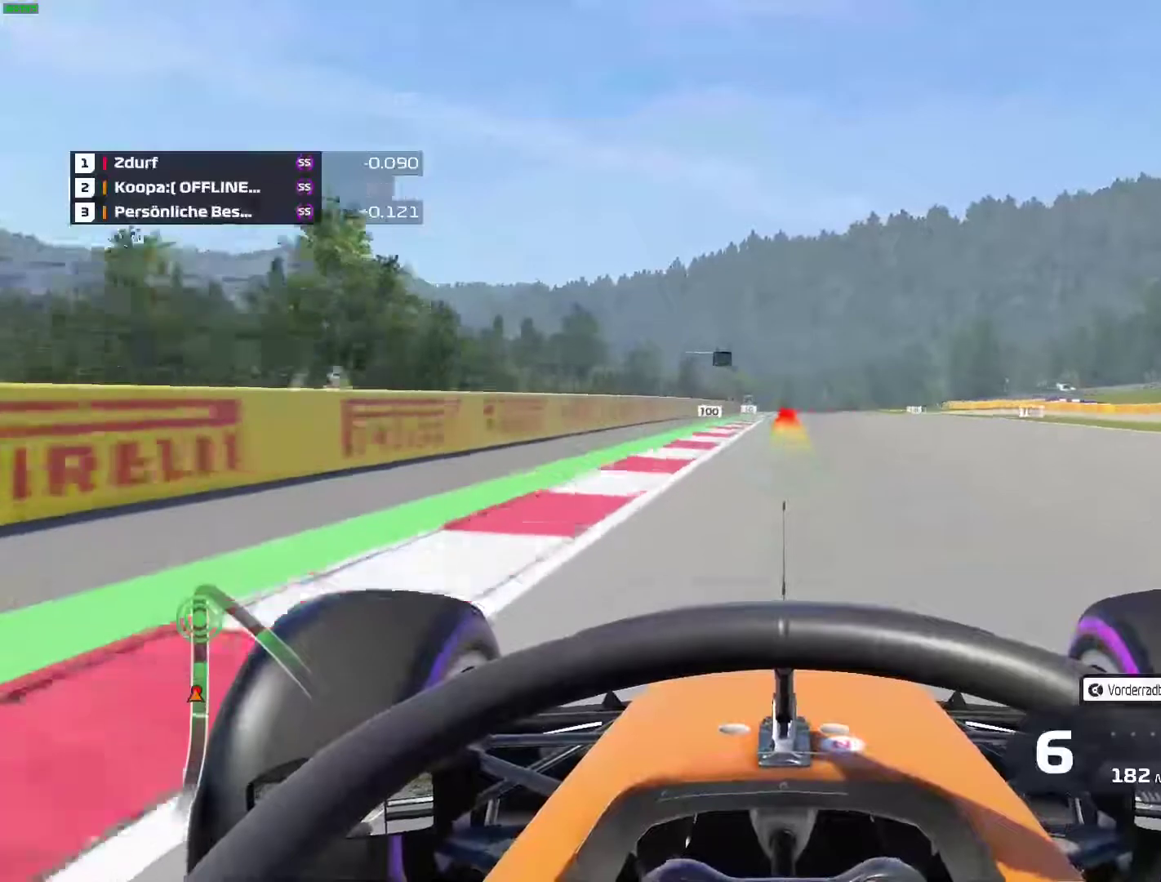
{"buttons": ["X", "L2"], "left_stick": "center", "events": [[400, "L2", "down"], [400, "R2", "up"], [400, "X", "down"]]}
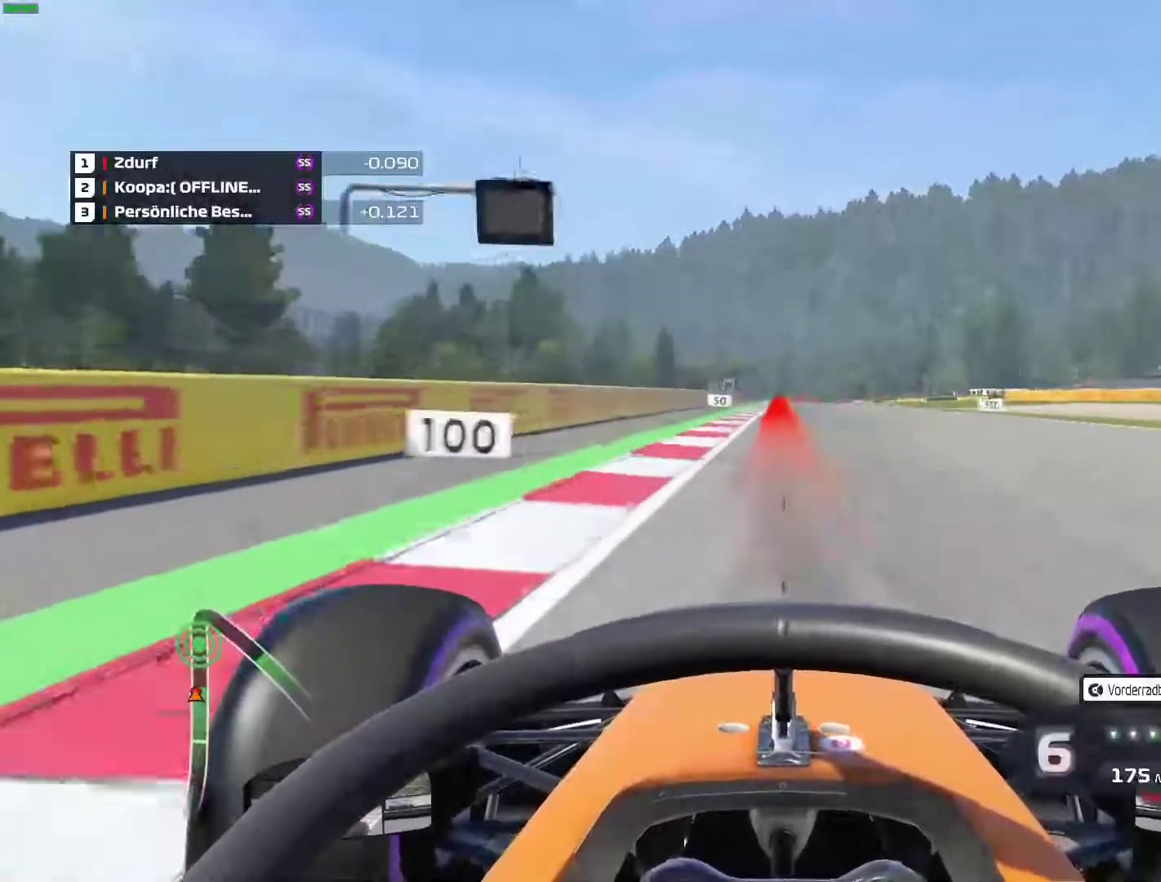
{"buttons": ["L2"], "left_stick": "right", "events": [[50, "X", "up"], [433, "left_stick", "right"]]}
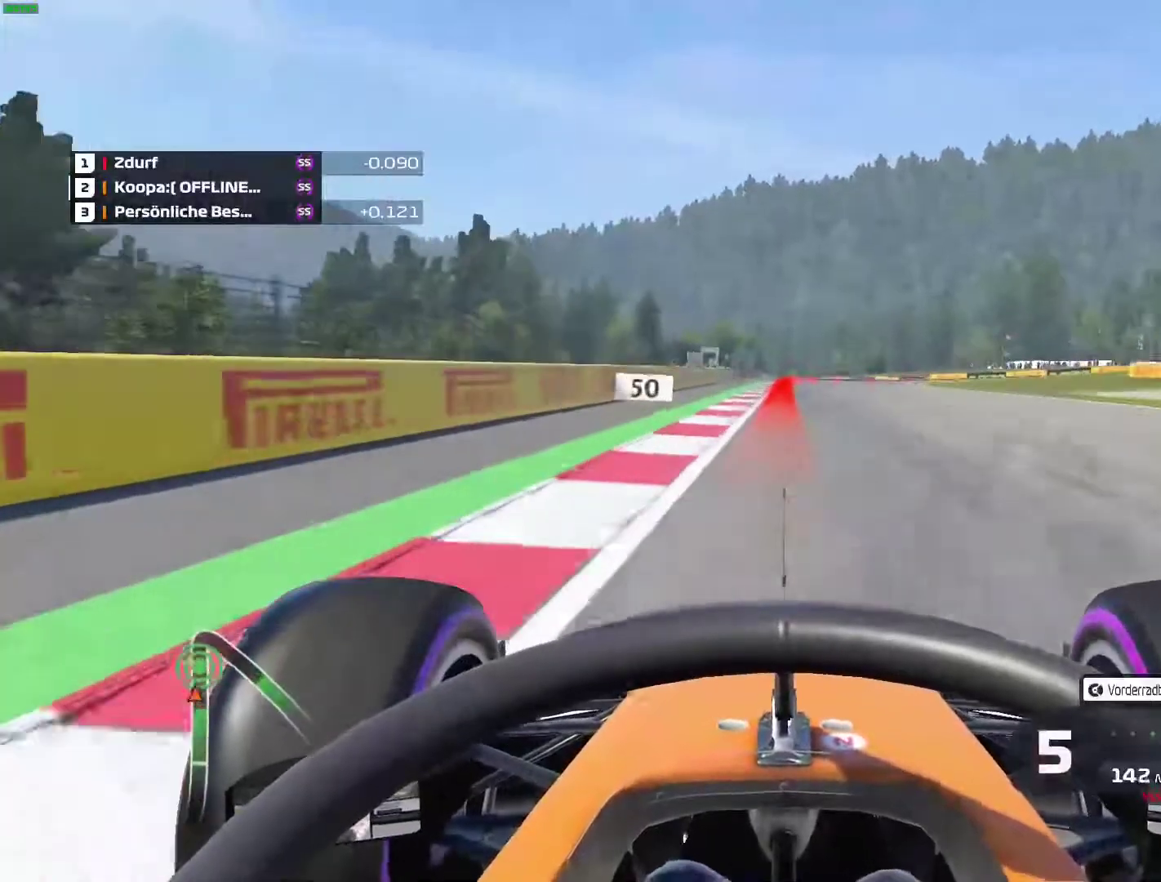
{"buttons": ["L2"], "left_stick": "center", "events": [[17, "X", "down"], [17, "left_stick", "center"], [150, "X", "up"]]}
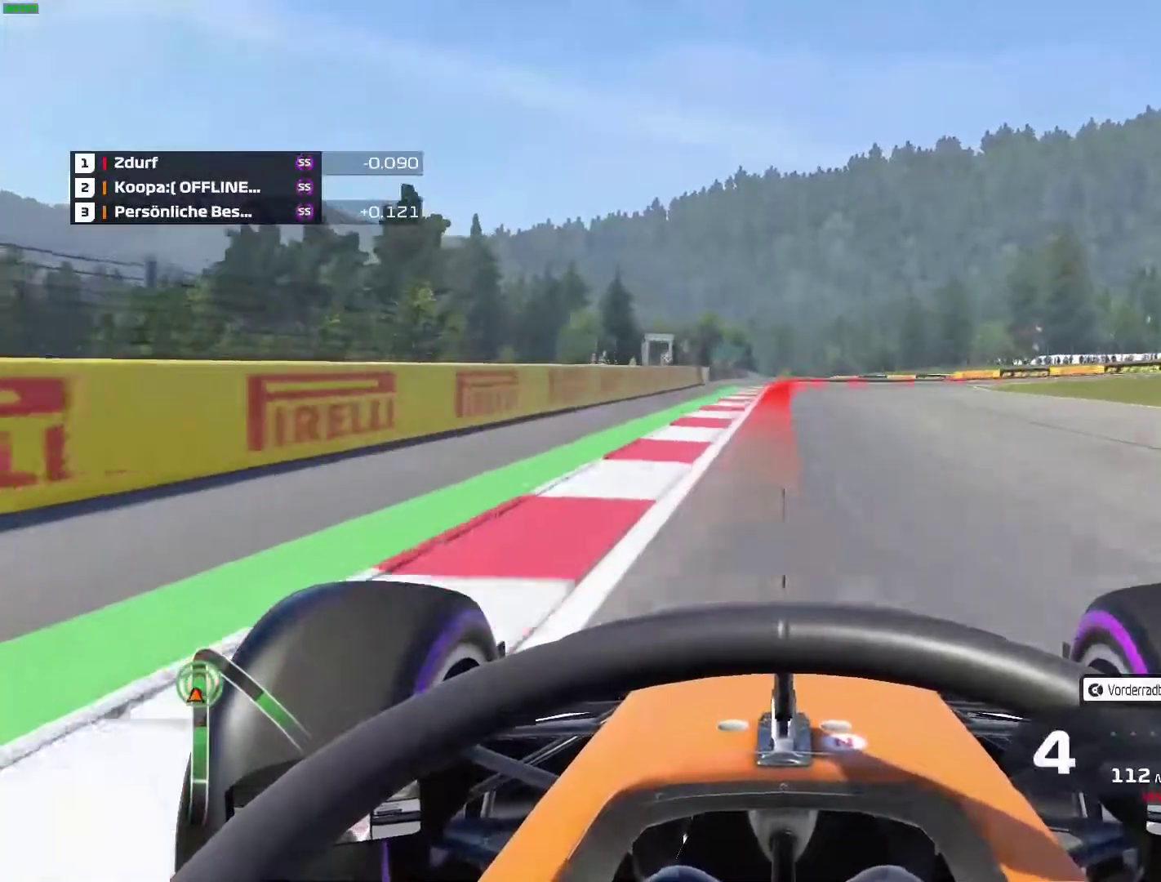
{"buttons": ["L2"], "left_stick": "center", "events": [[133, "X", "down"], [233, "X", "up"]]}
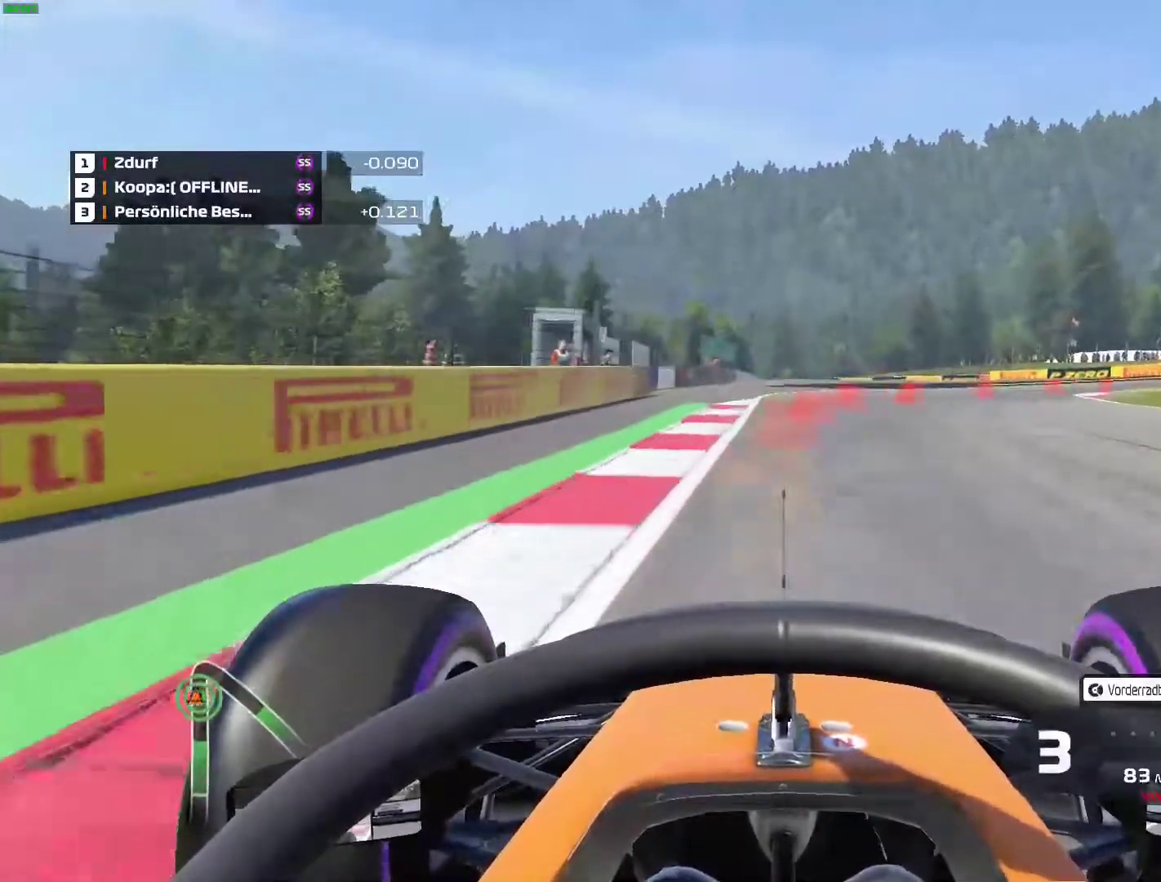
{"buttons": [], "left_stick": "right", "events": [[183, "X", "down"], [233, "left_stick", "right"], [283, "X", "up"], [500, "L2", "up"]]}
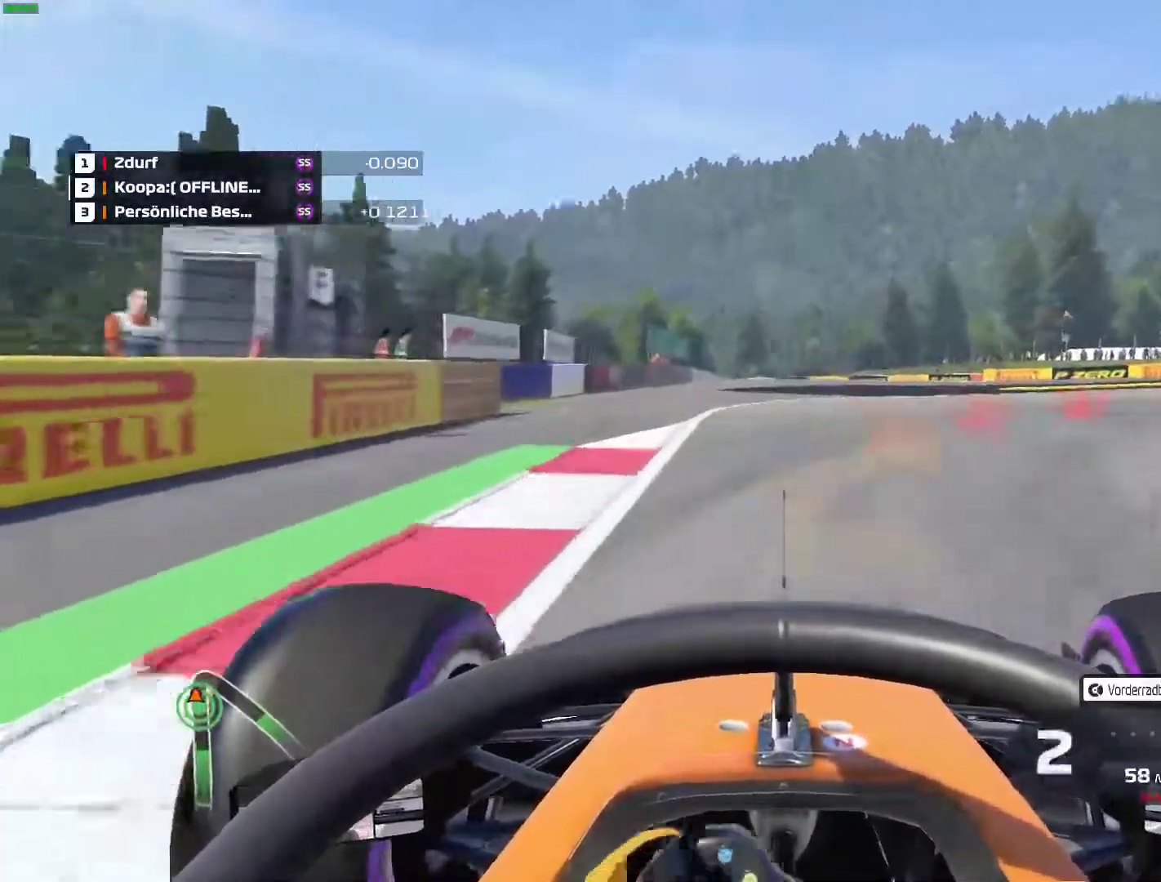
{"buttons": [], "left_stick": "right"}
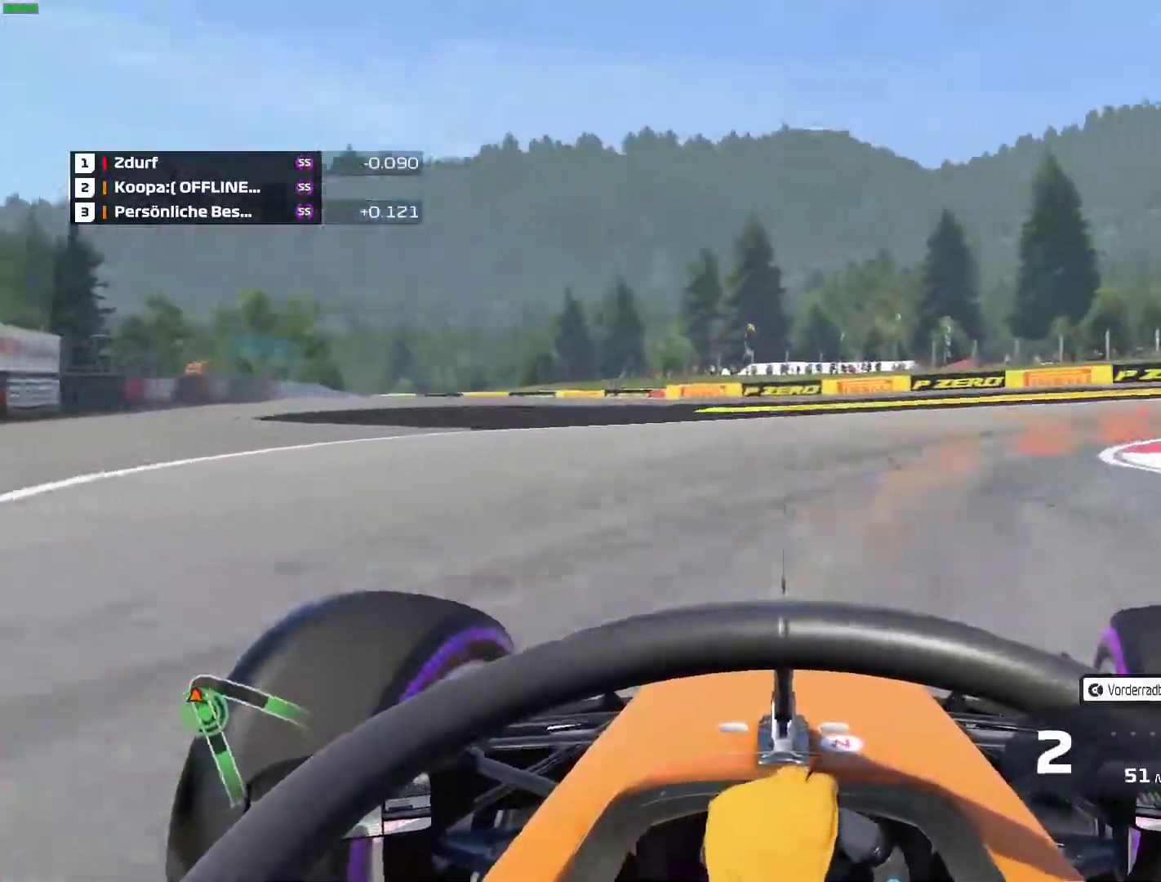
{"buttons": [], "left_stick": "right", "events": []}
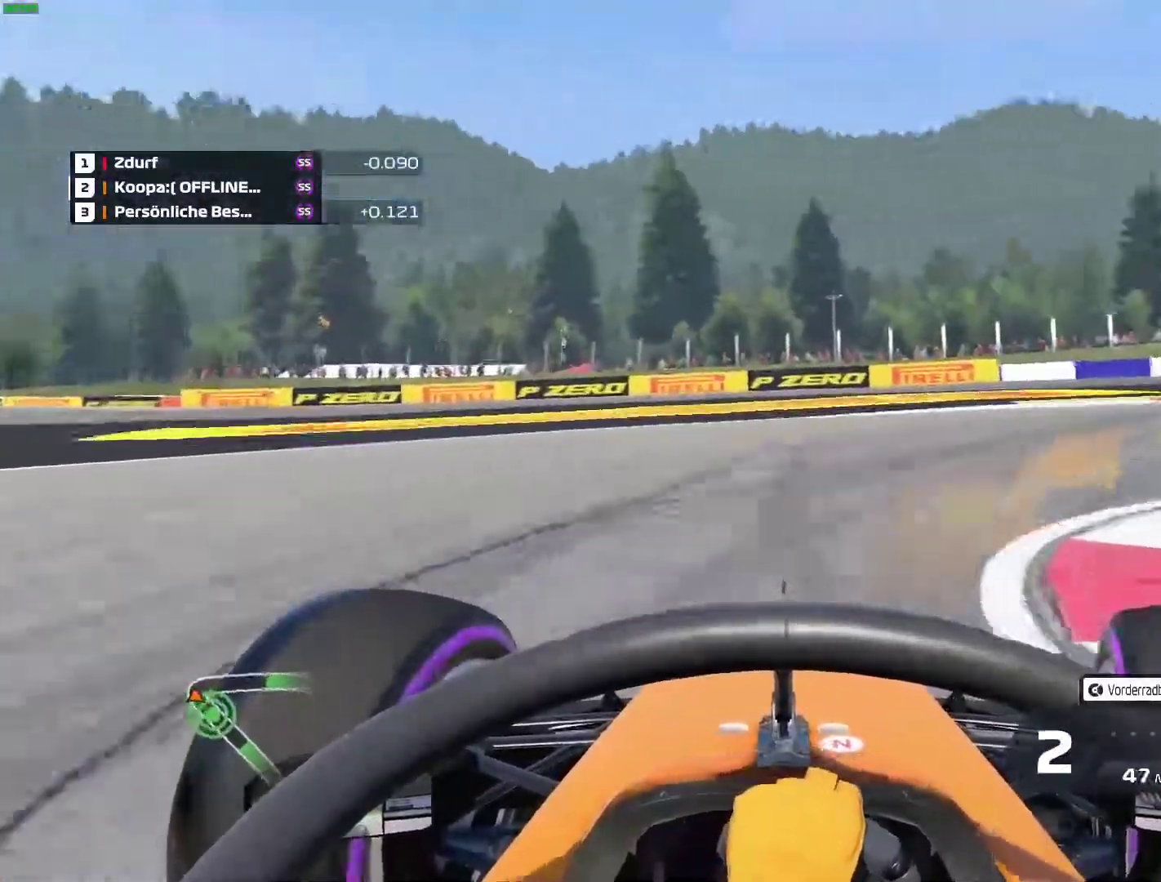
{"buttons": [], "left_stick": "right", "events": []}
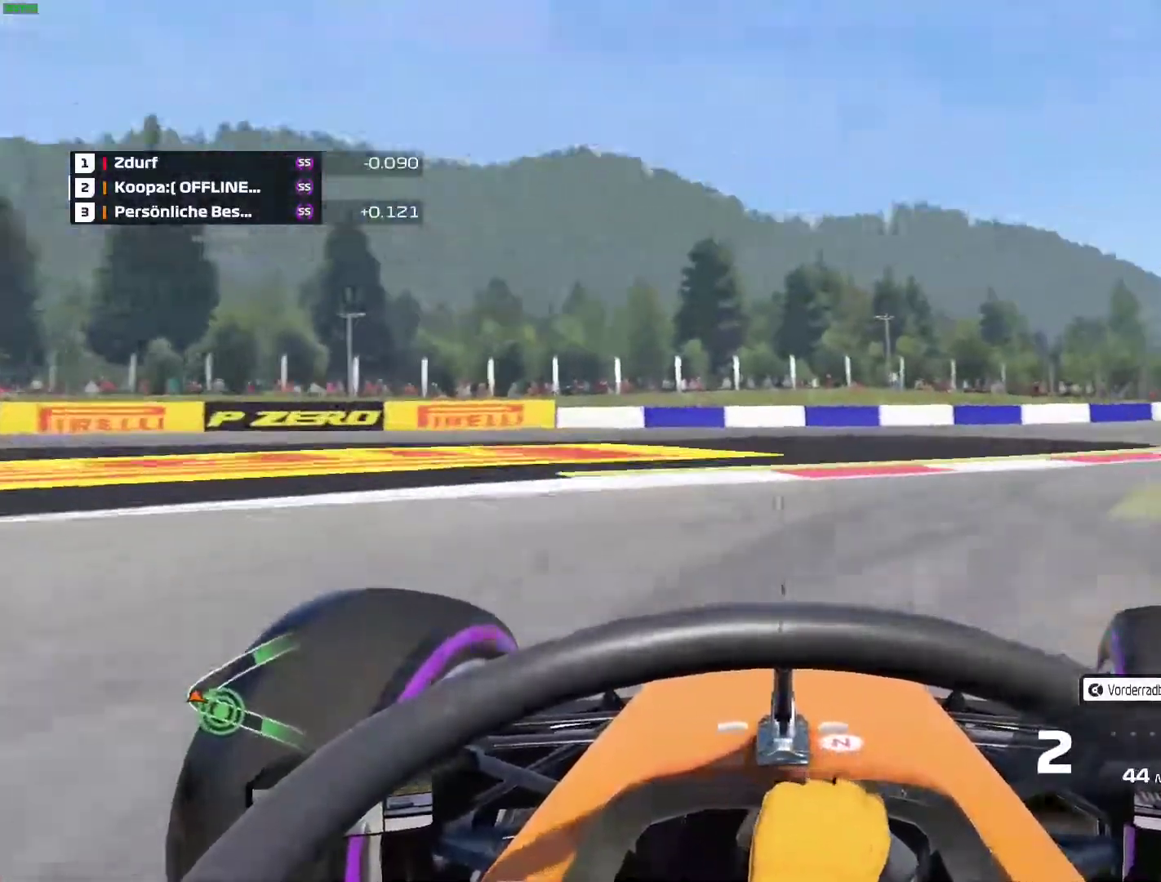
{"buttons": ["R2"], "left_stick": "right", "events": [[300, "R2", "down"]]}
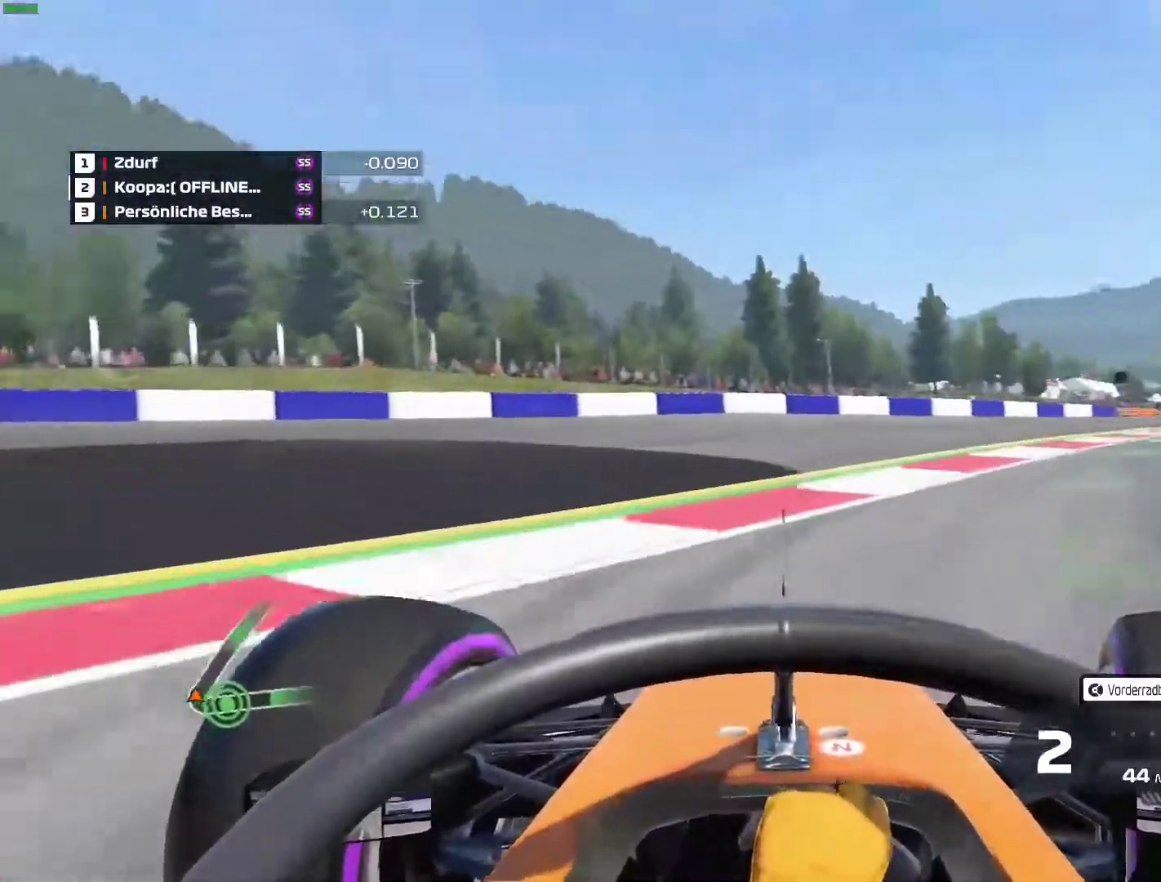
{"buttons": ["R2"], "left_stick": "right", "events": []}
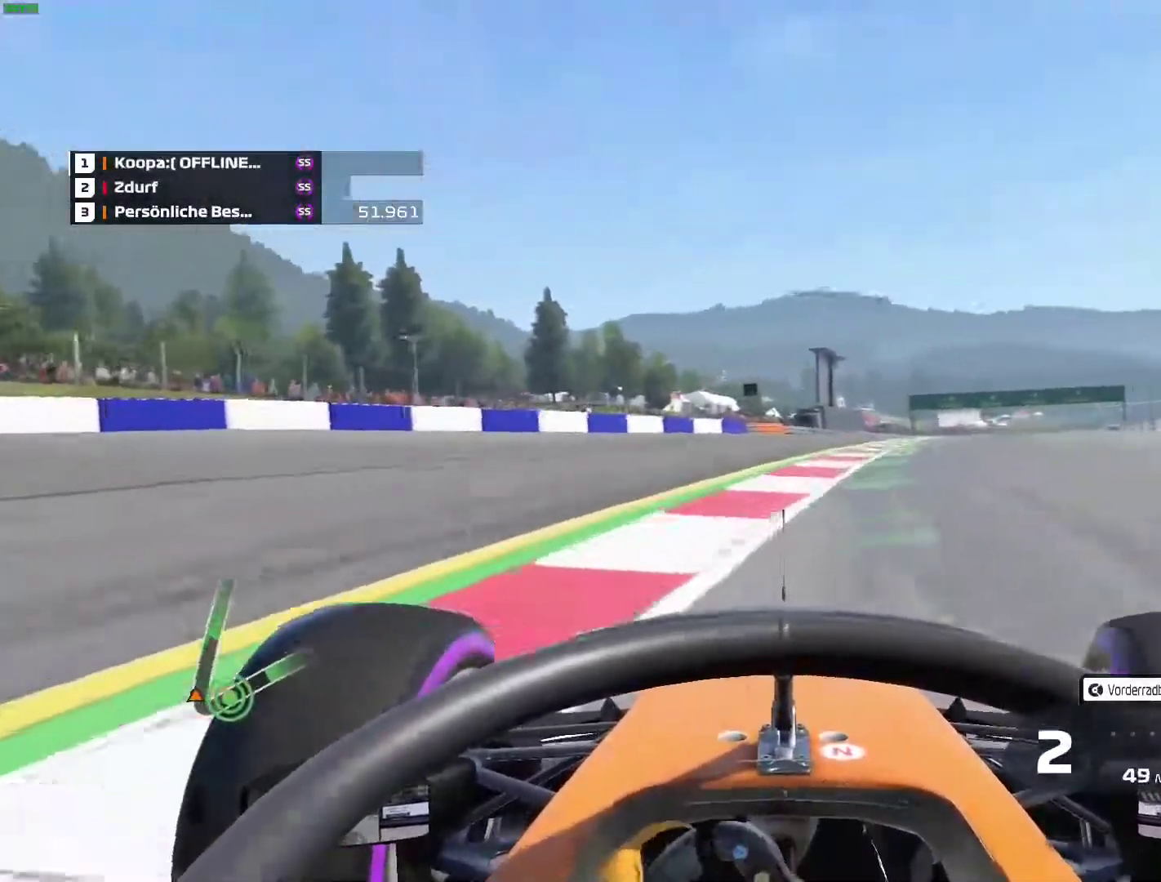
{"buttons": ["R2"], "left_stick": "center", "events": [[500, "left_stick", "center"]]}
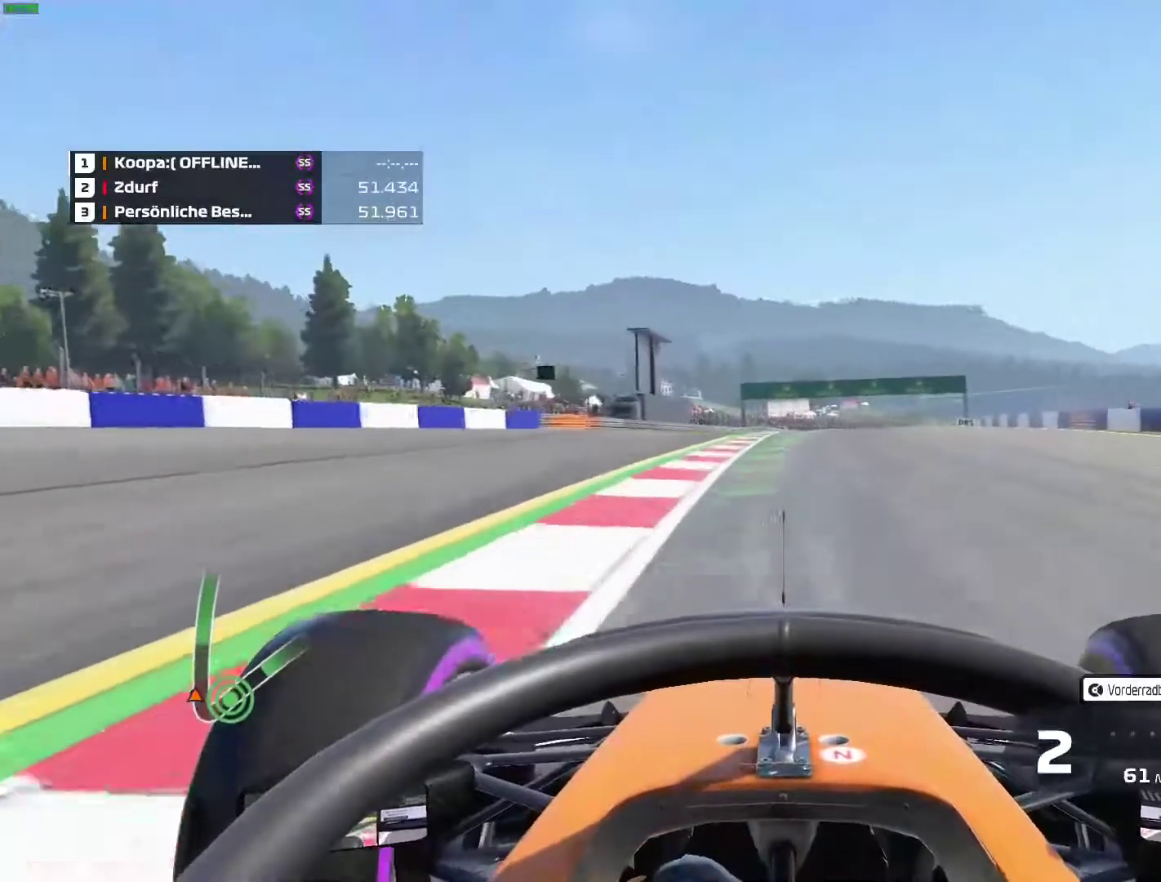
{"buttons": ["R2"], "left_stick": "center", "events": [[300, "A", "down"], [417, "A", "up"]]}
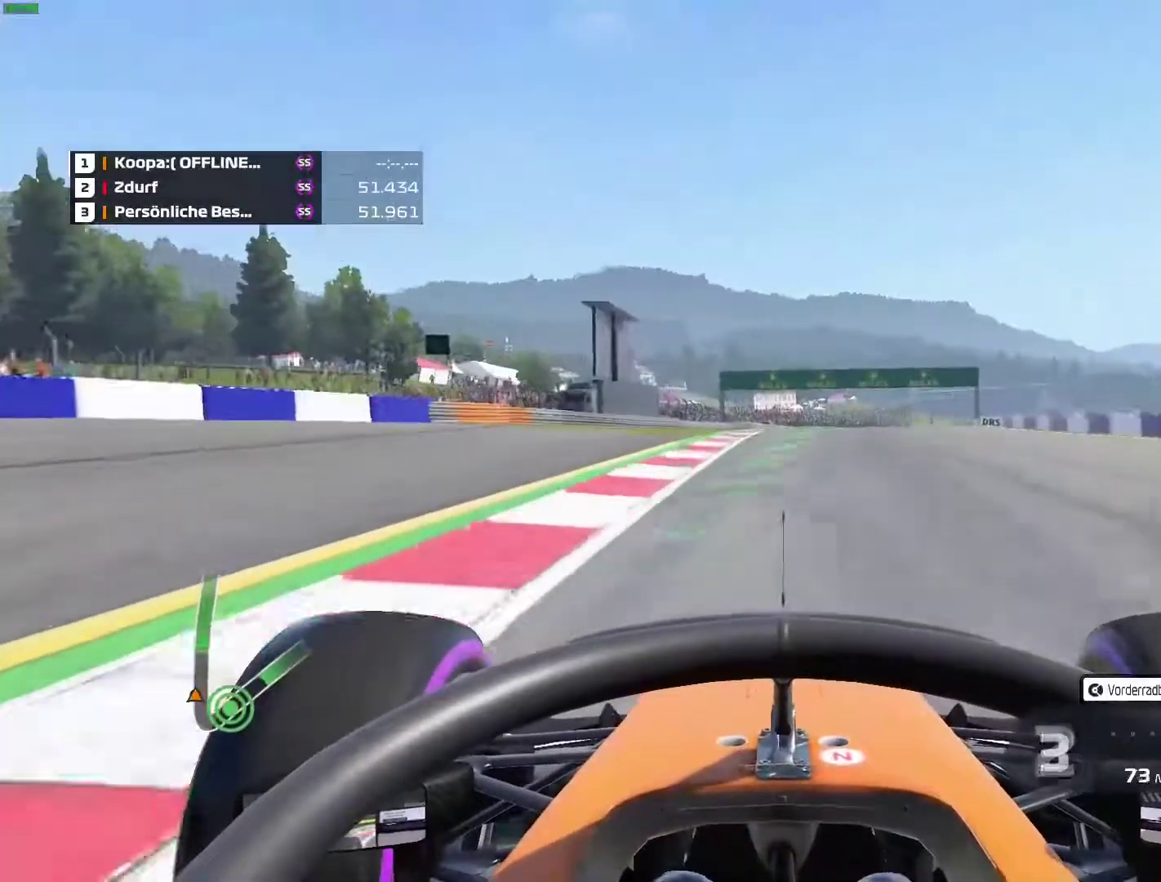
{"buttons": ["R2"], "left_stick": "center", "events": []}
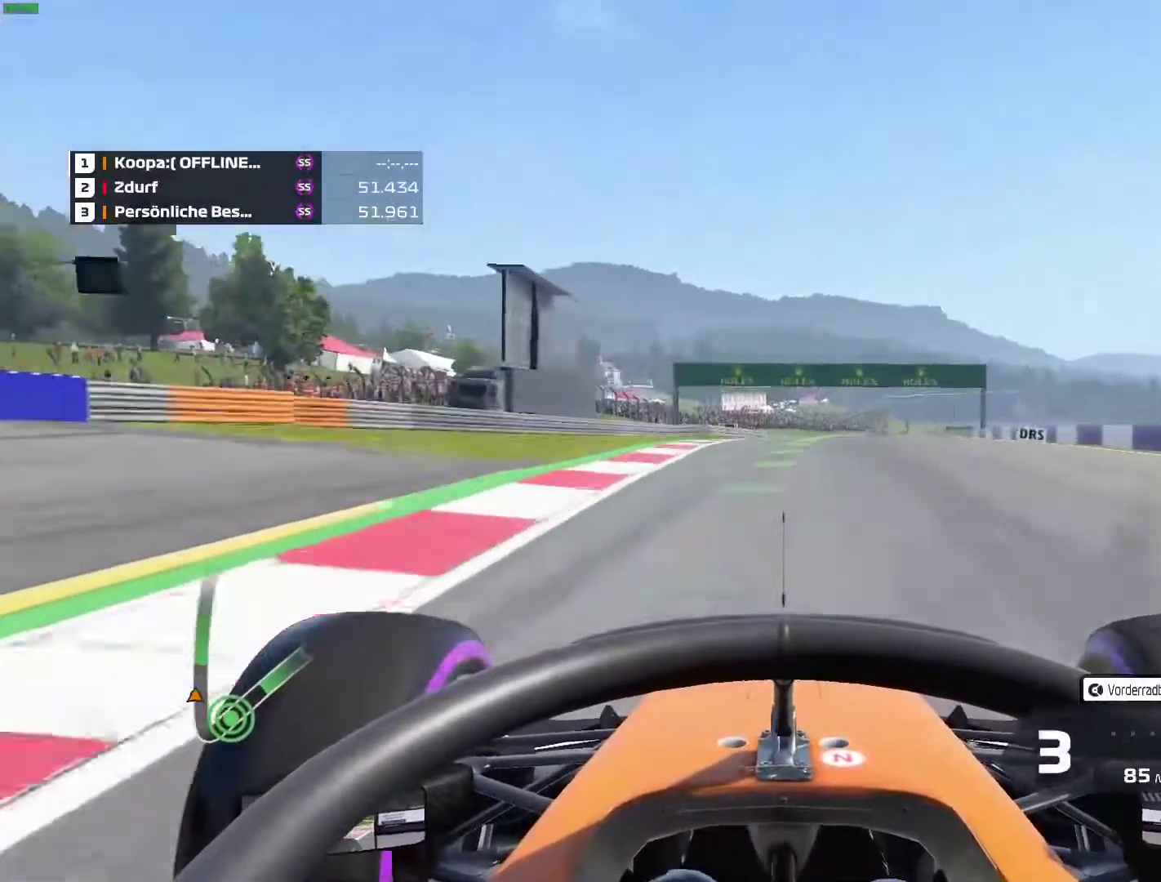
{"buttons": ["R2"], "left_stick": "right", "events": [[33, "left_stick", "right"], [167, "left_stick", "center"], [483, "left_stick", "right"]]}
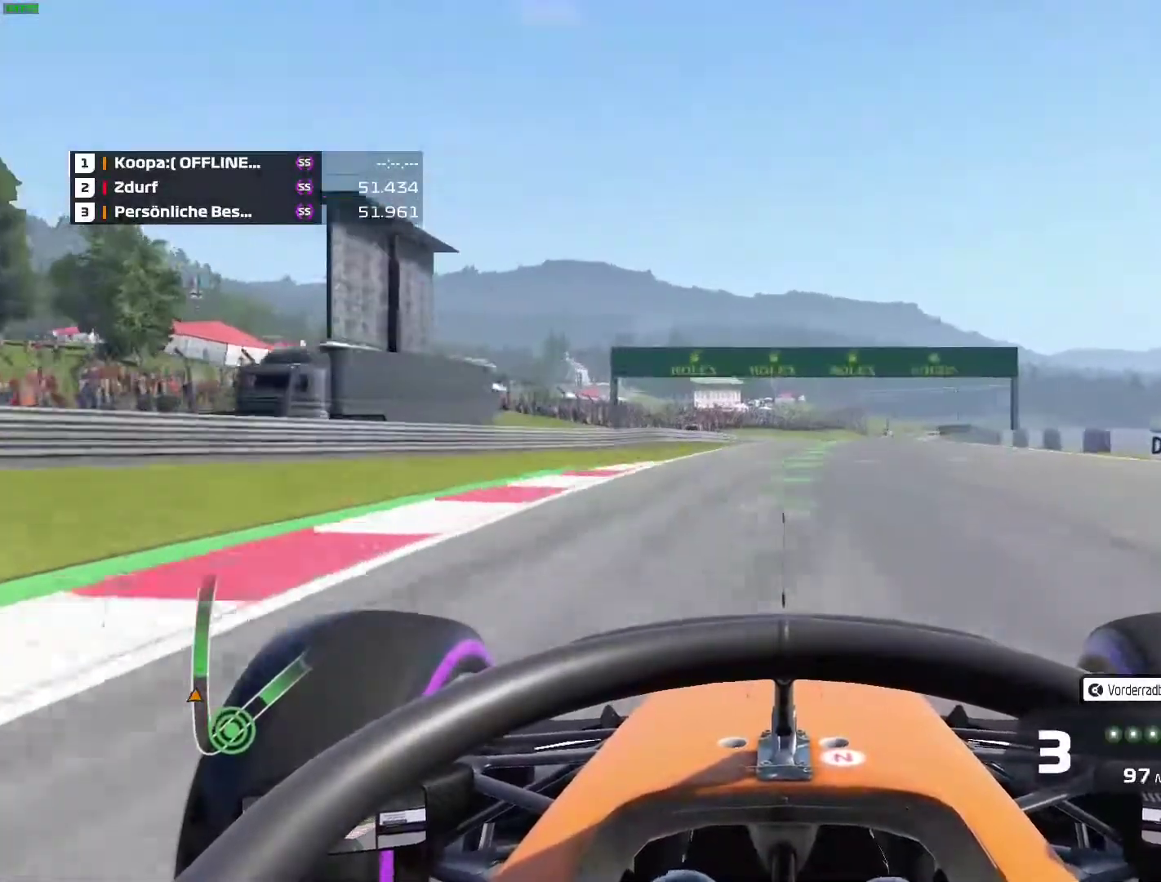
{"buttons": ["Y", "R2"], "left_stick": "center", "events": [[167, "A", "down"], [283, "left_stick", "center"], [317, "A", "up"], [500, "Y", "down"]]}